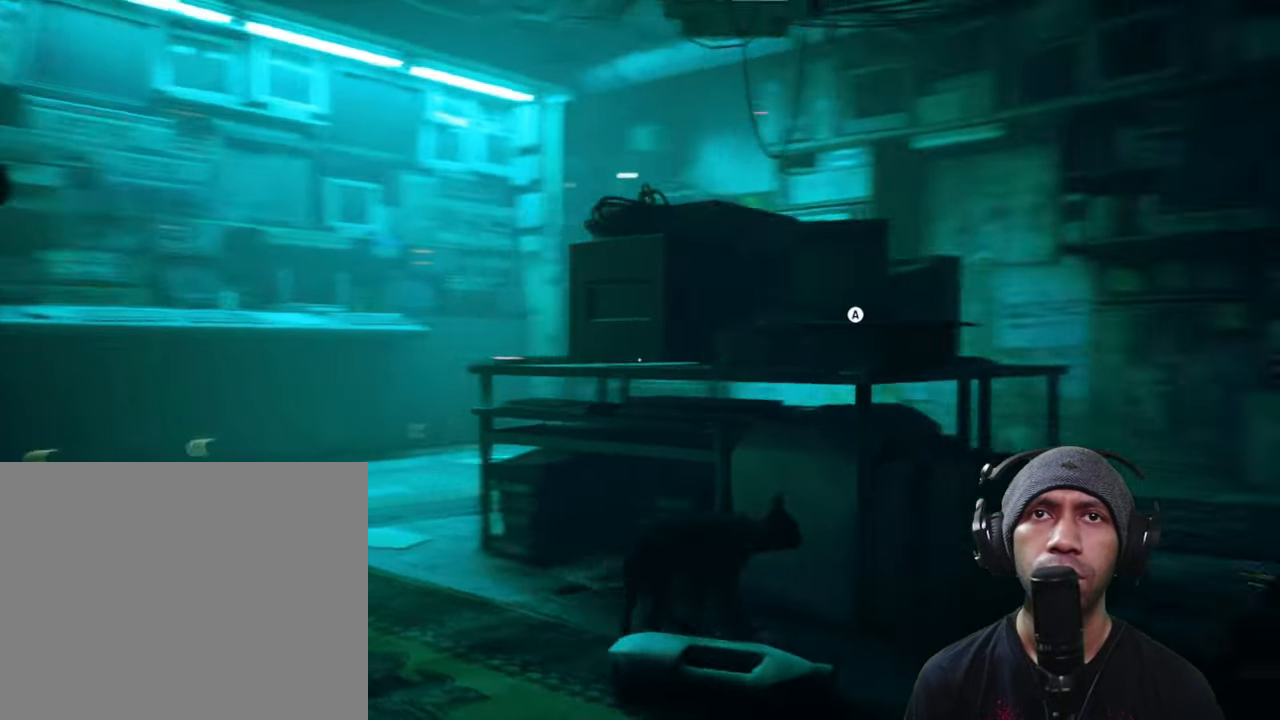
Gameplay with a controller (Xbox layout); each line is a JSON object with the inputs held at the frame after it. "button_events" lists button changes between this image and that frame as [ms after this image, input, new state], when the widget could be followed in between (sticks are given only as held states). Not read: L3 R3.
{"buttons": ["R2"], "left_stick": "up-right", "right_stick": "center", "button_events": []}
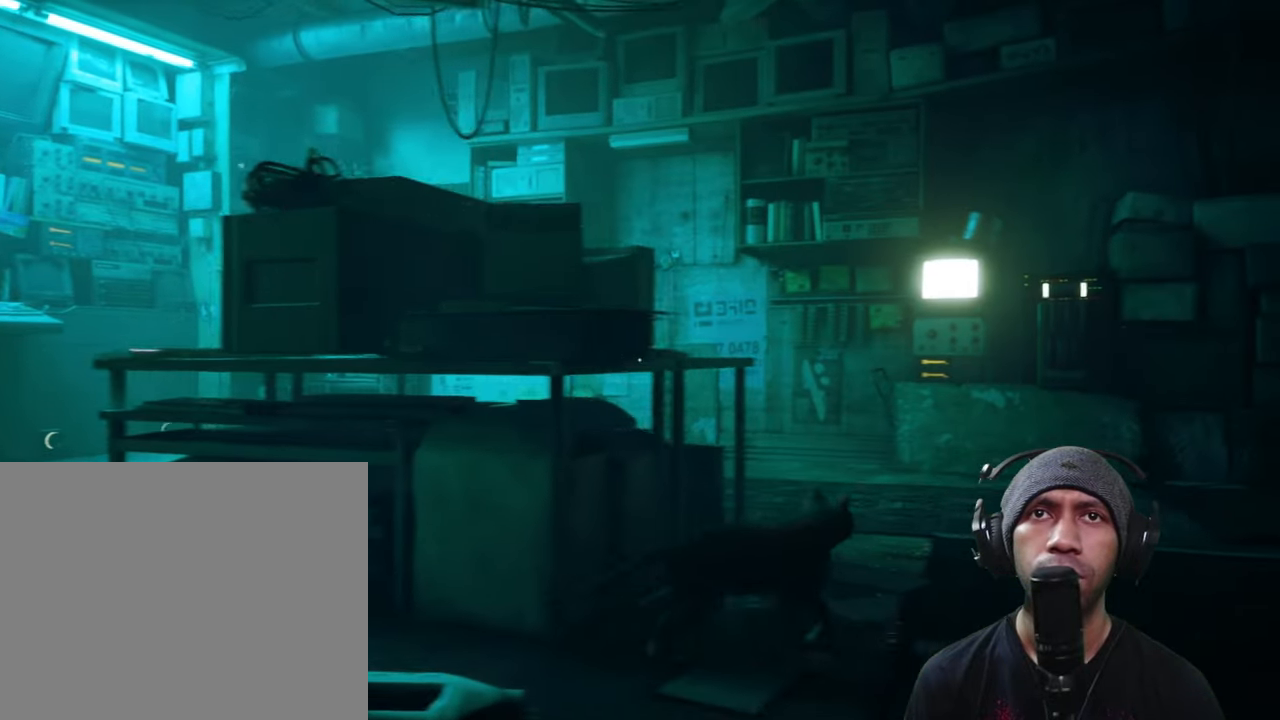
{"buttons": ["R2"], "left_stick": "center", "right_stick": "center", "button_events": []}
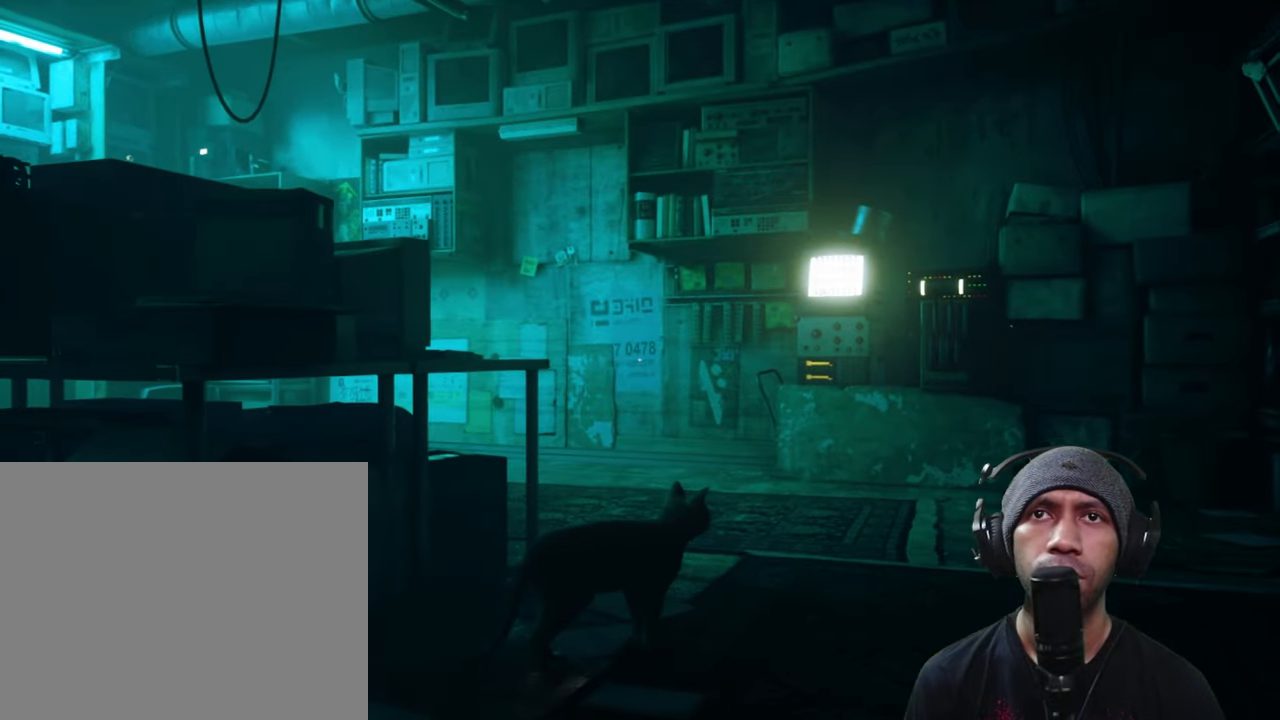
{"buttons": ["R2"], "left_stick": "center", "right_stick": "left", "button_events": []}
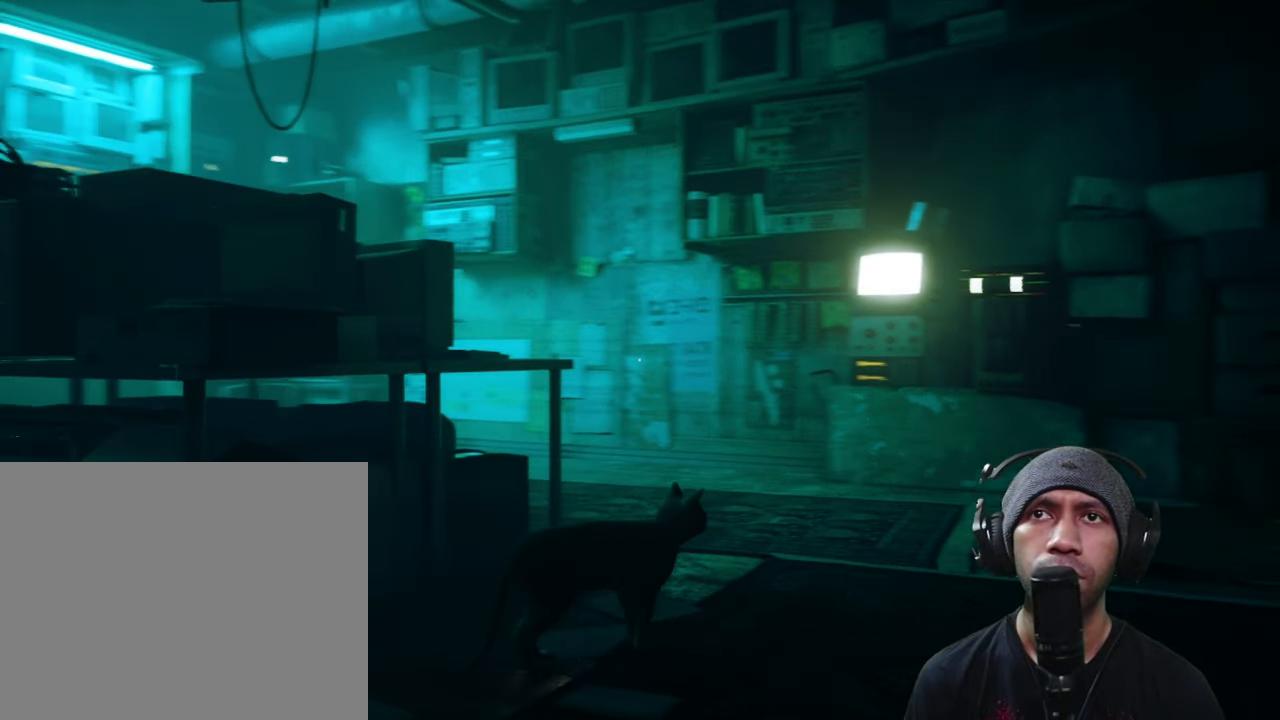
{"buttons": ["R2"], "left_stick": "center", "right_stick": "center", "button_events": [[300, "B", "down"], [466, "B", "up"]]}
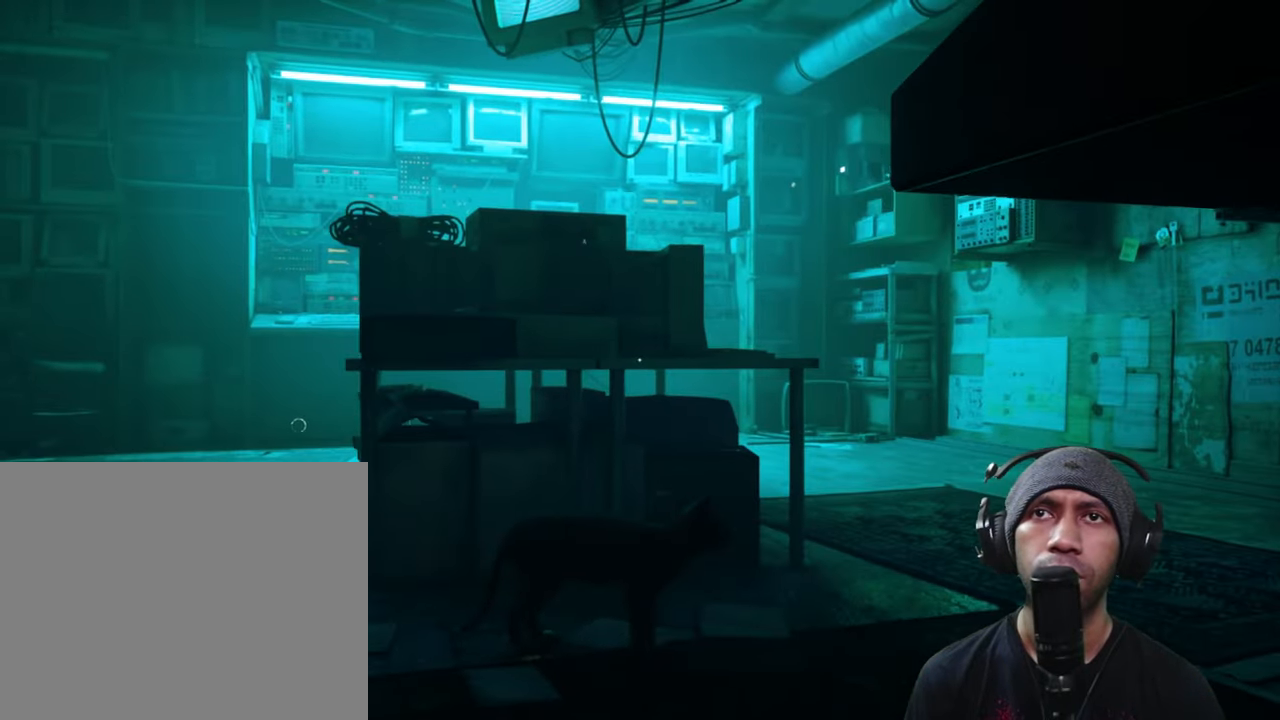
{"buttons": ["R2"], "left_stick": "center", "right_stick": "center", "button_events": []}
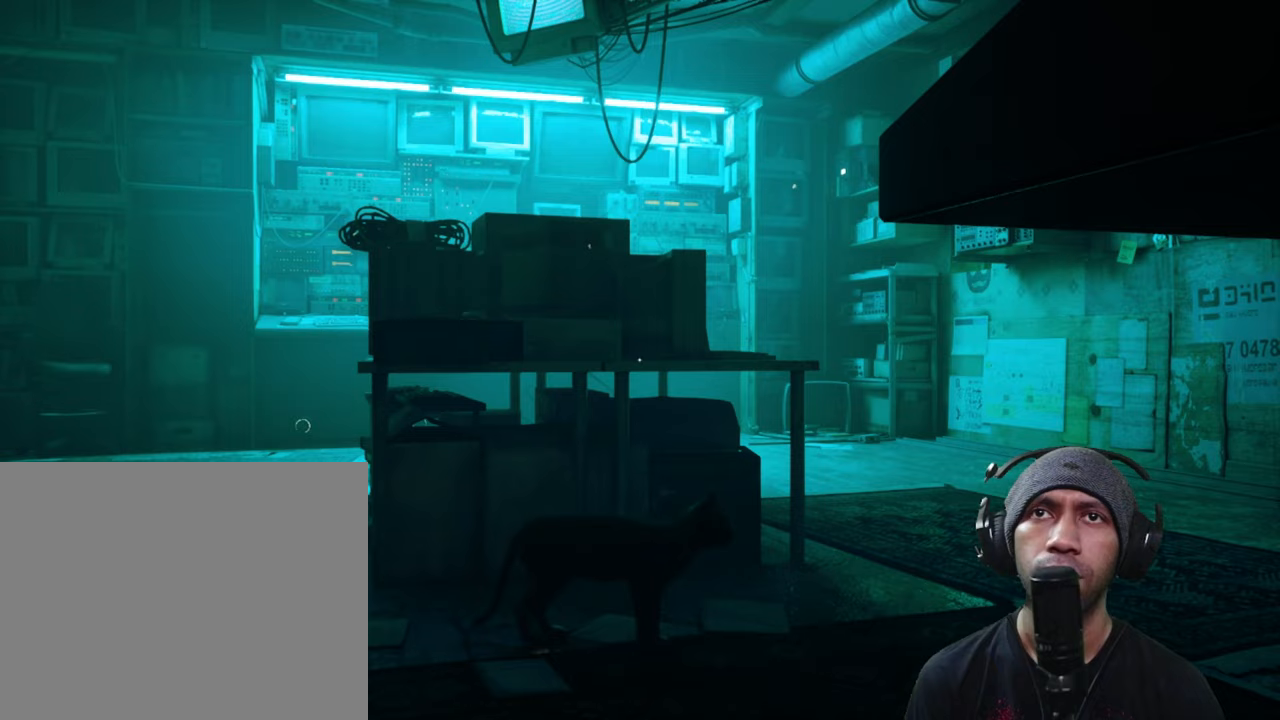
{"buttons": ["R2"], "left_stick": "center", "right_stick": "center", "button_events": []}
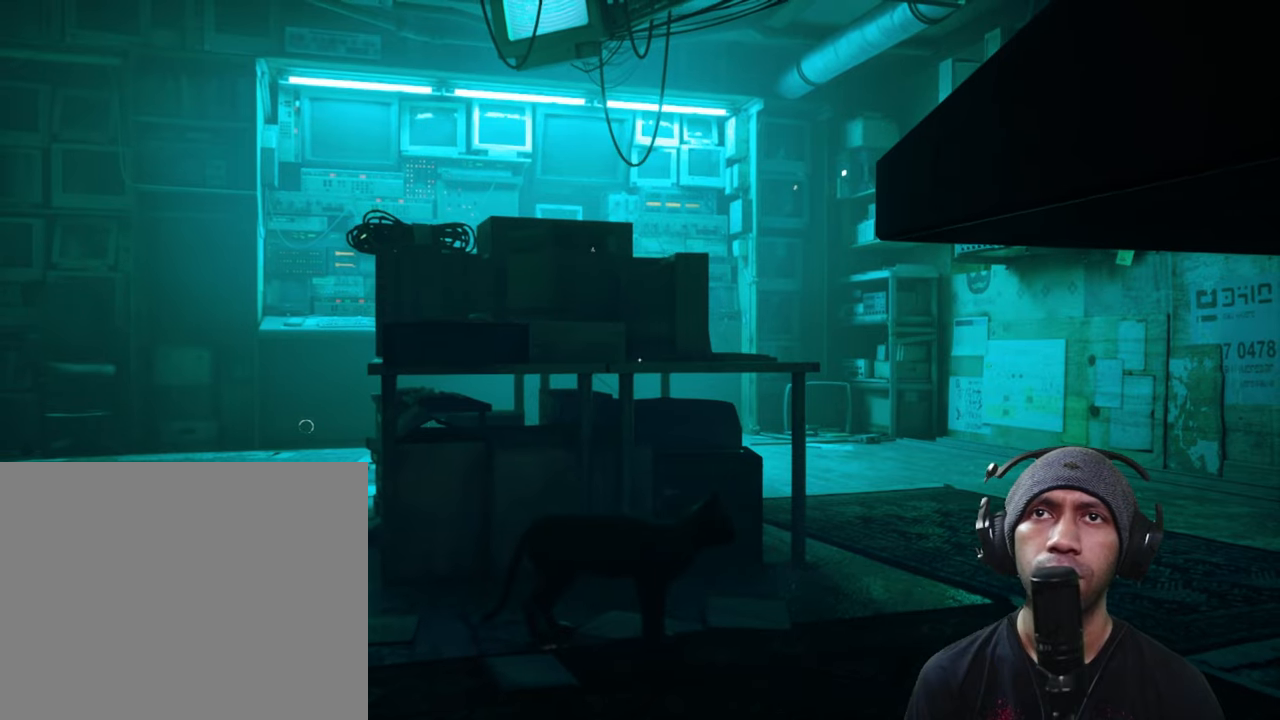
{"buttons": ["R2"], "left_stick": "center", "right_stick": "center", "button_events": []}
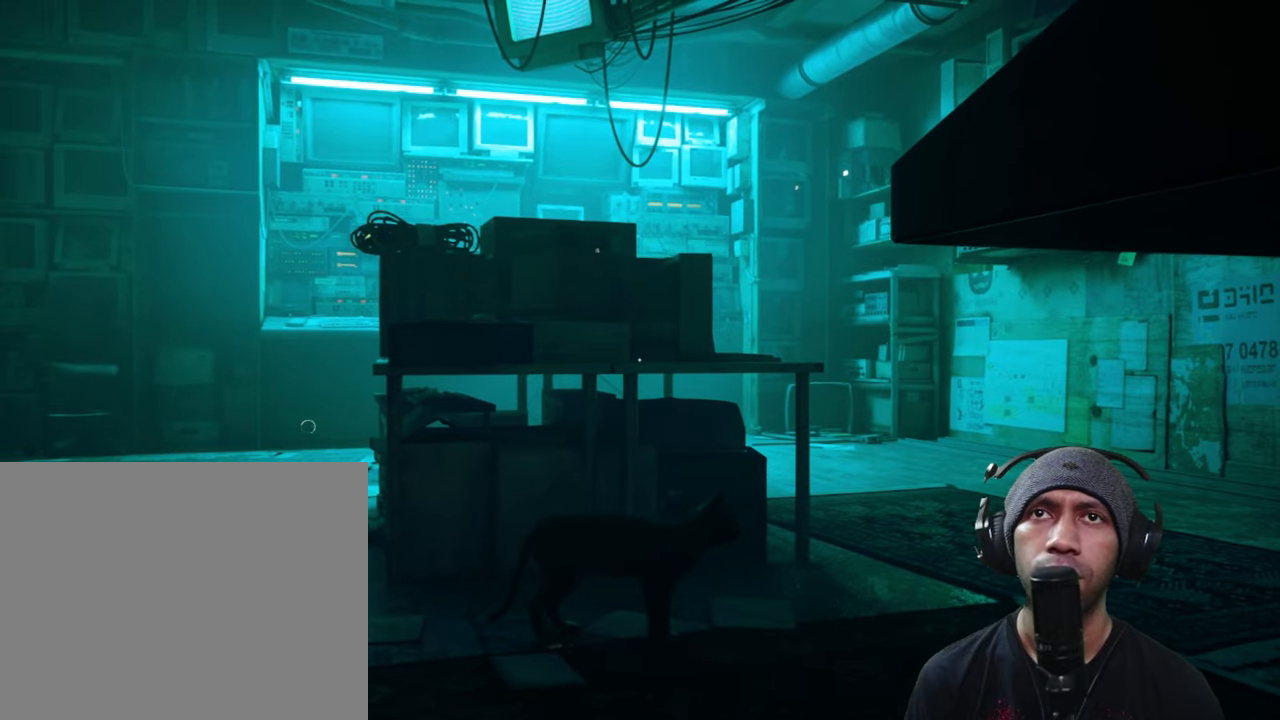
{"buttons": ["R2"], "left_stick": "left", "right_stick": "left", "button_events": []}
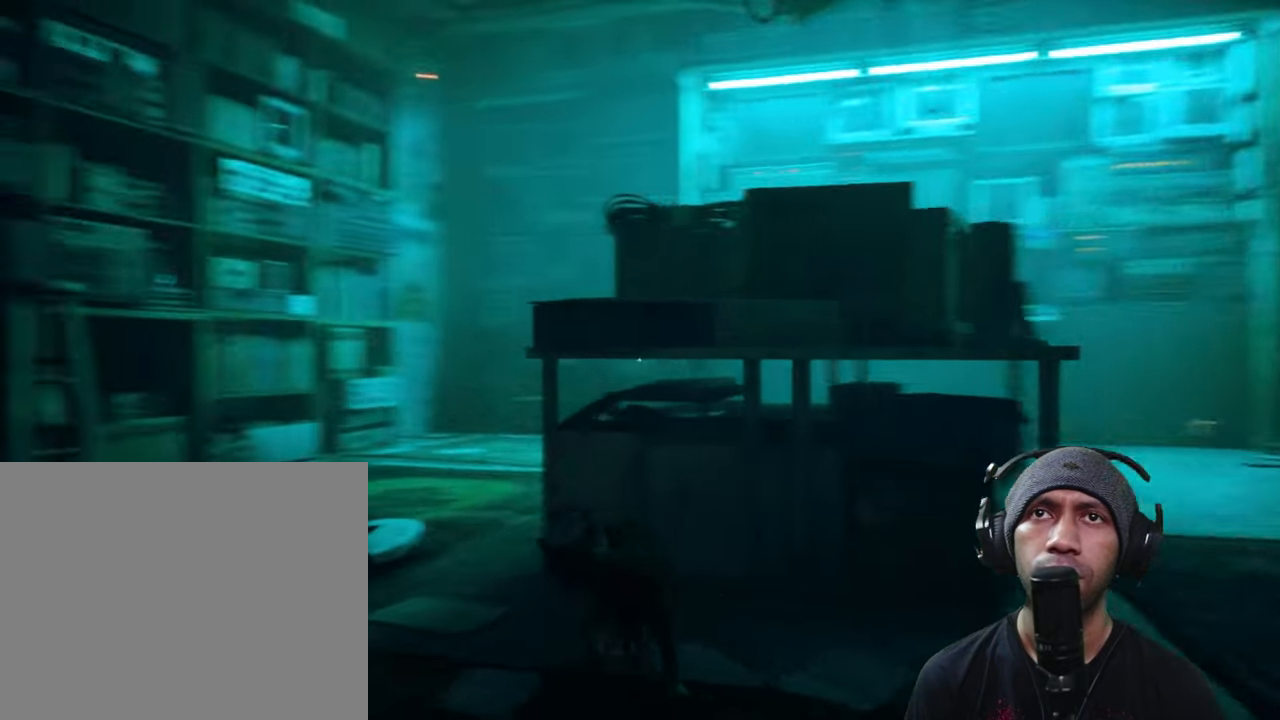
{"buttons": ["R2"], "left_stick": "up", "right_stick": "center", "button_events": []}
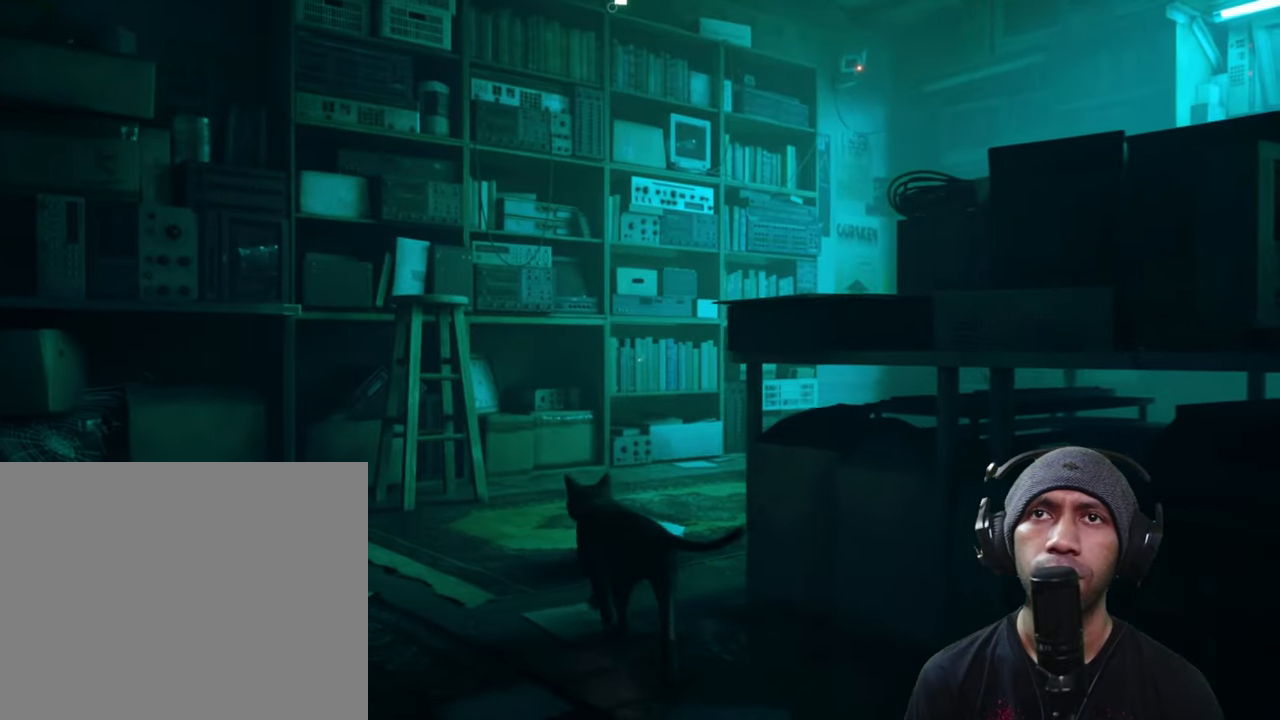
{"buttons": ["R2"], "left_stick": "center", "right_stick": "center", "button_events": []}
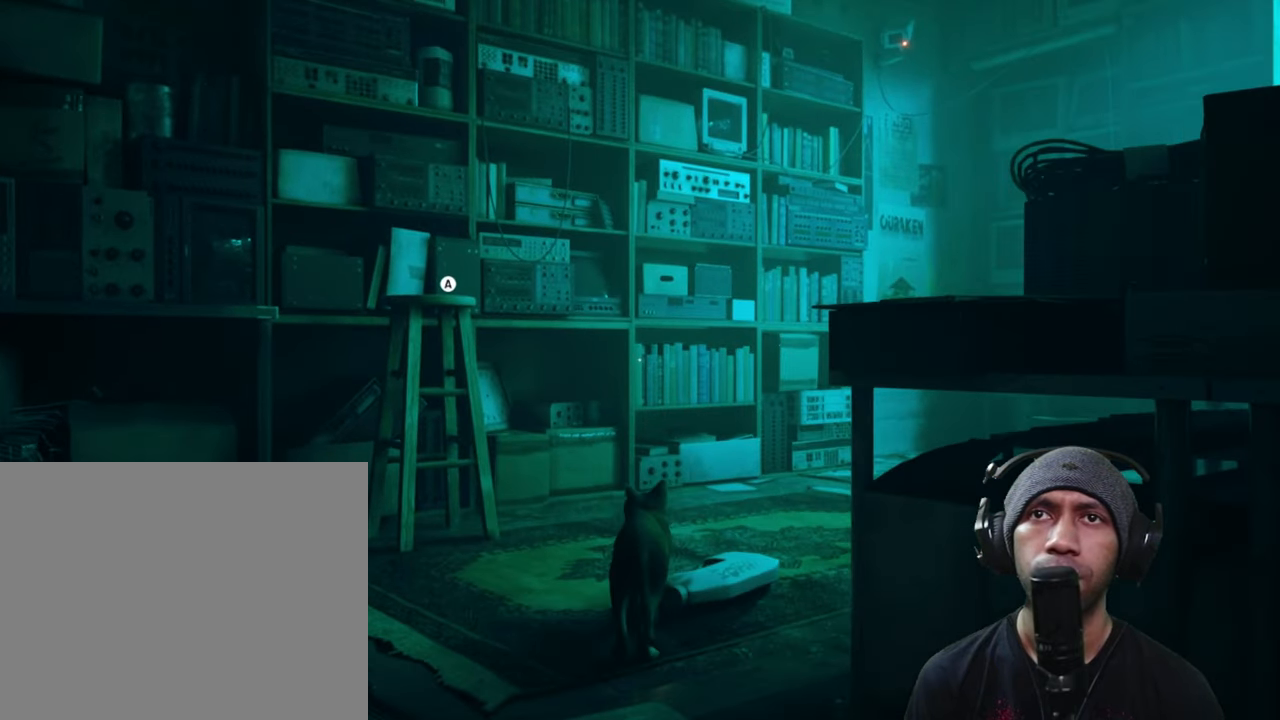
{"buttons": ["R2"], "left_stick": "right", "right_stick": "right", "button_events": []}
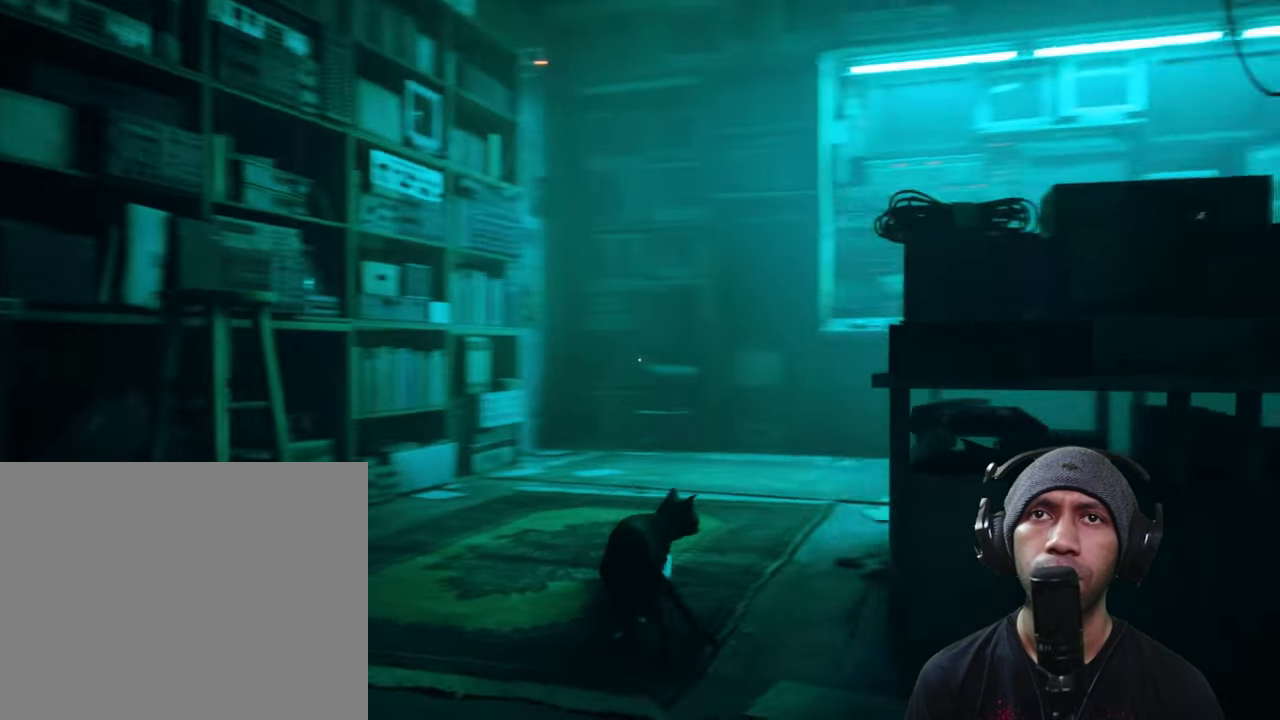
{"buttons": ["R2"], "left_stick": "right", "right_stick": "center", "button_events": []}
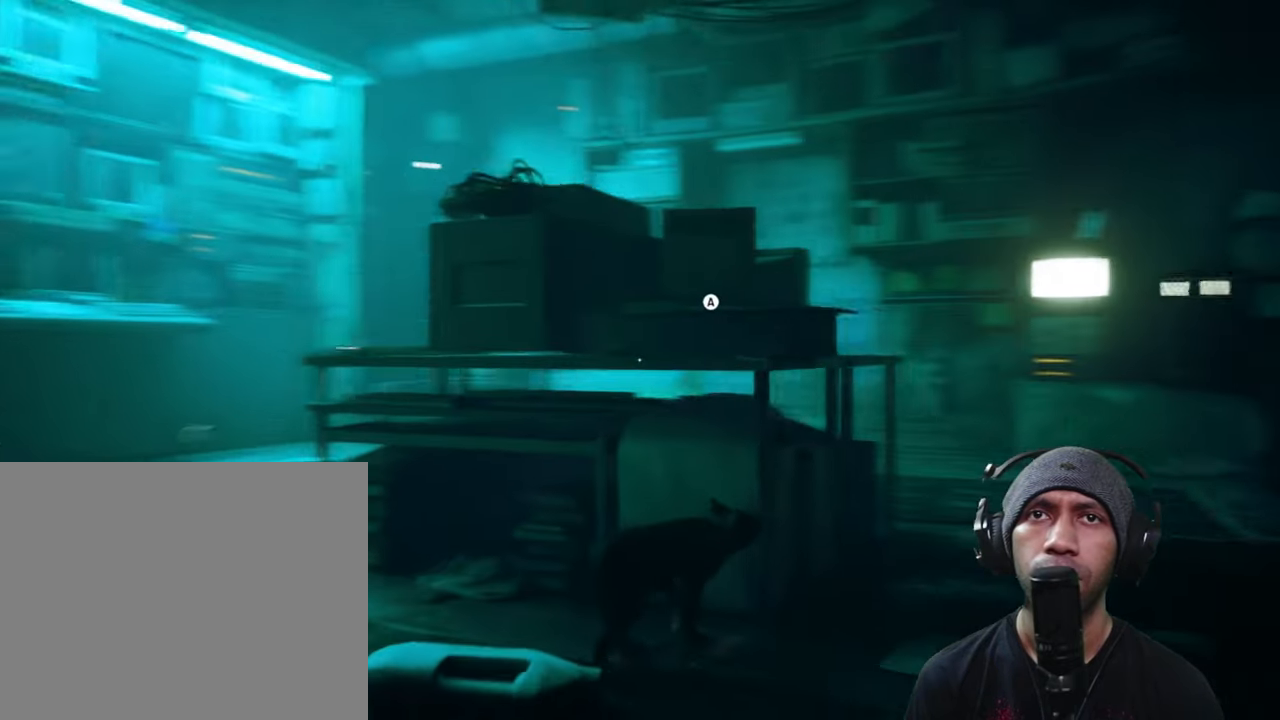
{"buttons": ["R2"], "left_stick": "center", "right_stick": "center", "button_events": []}
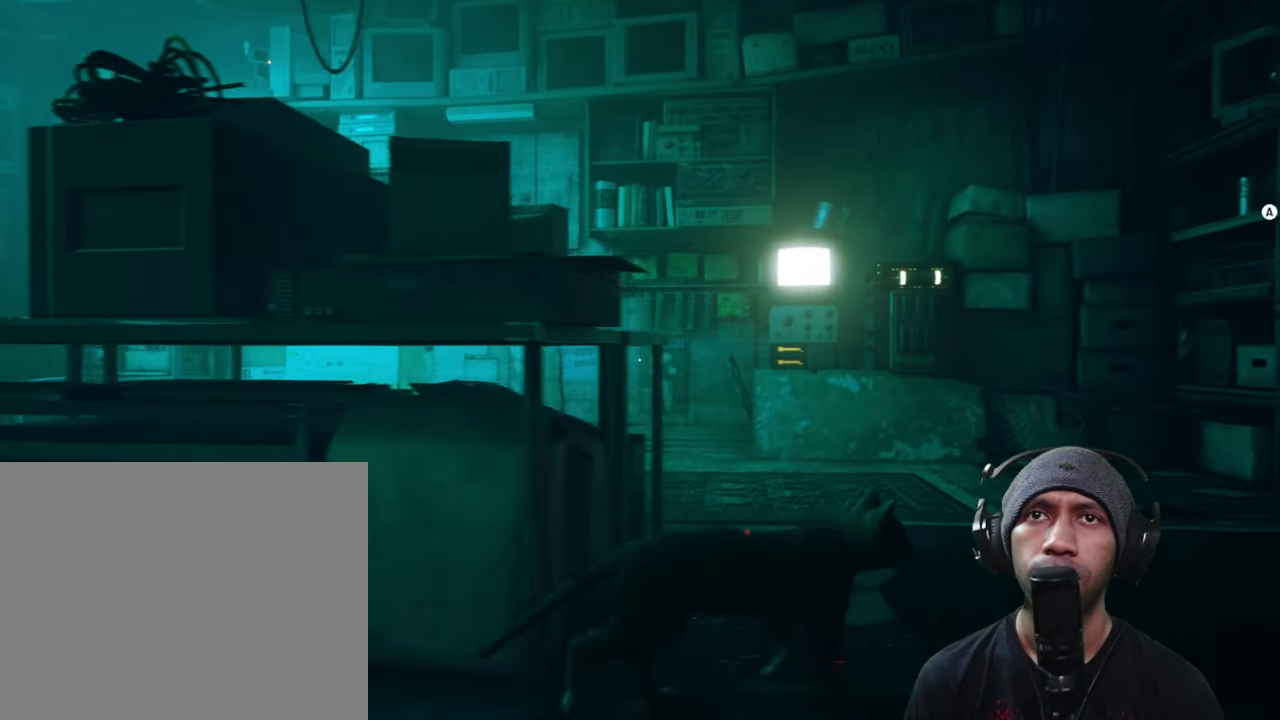
{"buttons": ["R2"], "left_stick": "left", "right_stick": "center", "button_events": []}
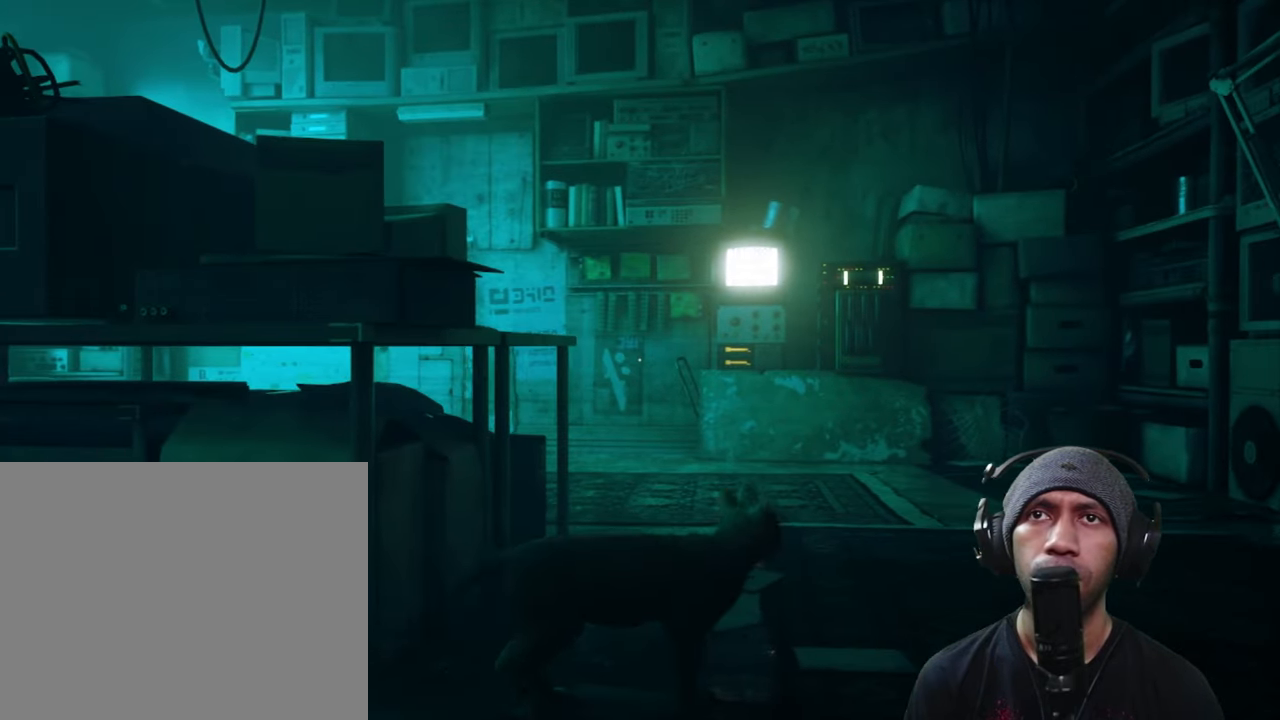
{"buttons": ["R2"], "left_stick": "center", "right_stick": "center", "button_events": [[283, "A", "down"], [467, "A", "up"]]}
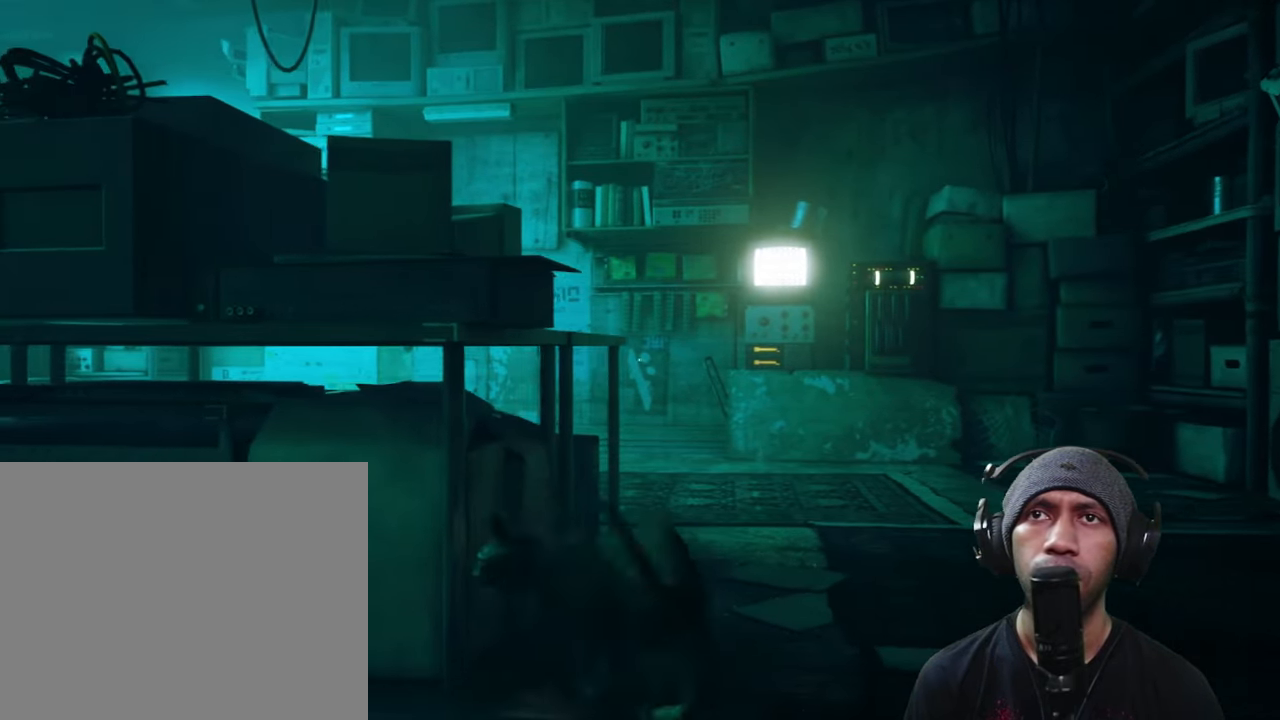
{"buttons": ["R2"], "left_stick": "center", "right_stick": "center", "button_events": []}
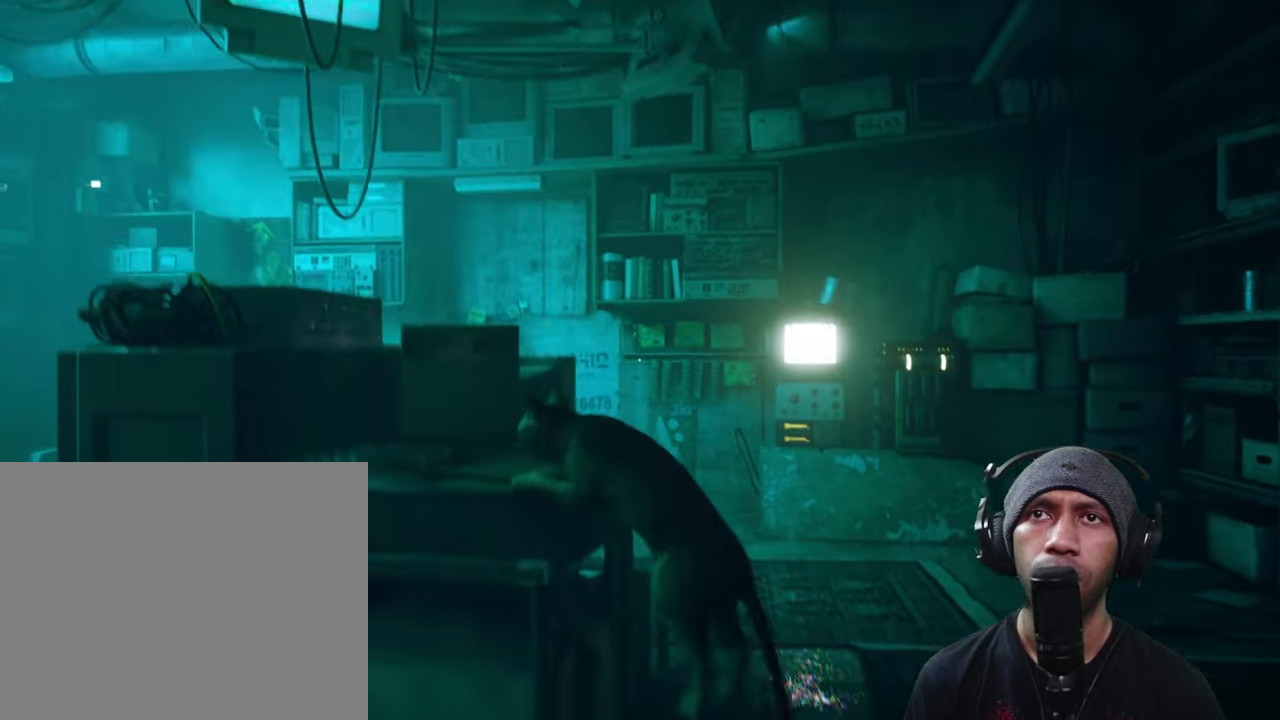
{"buttons": ["R2"], "left_stick": "center", "right_stick": "down", "button_events": []}
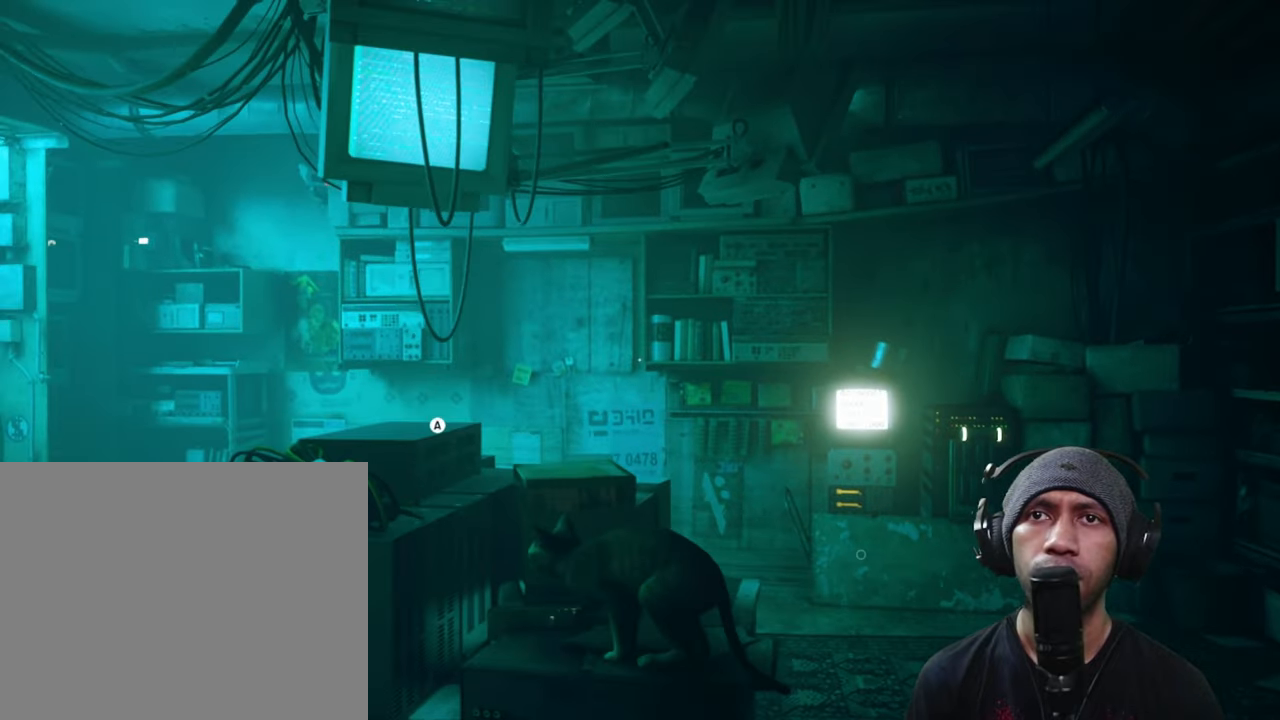
{"buttons": ["R2"], "left_stick": "center", "right_stick": "center", "button_events": []}
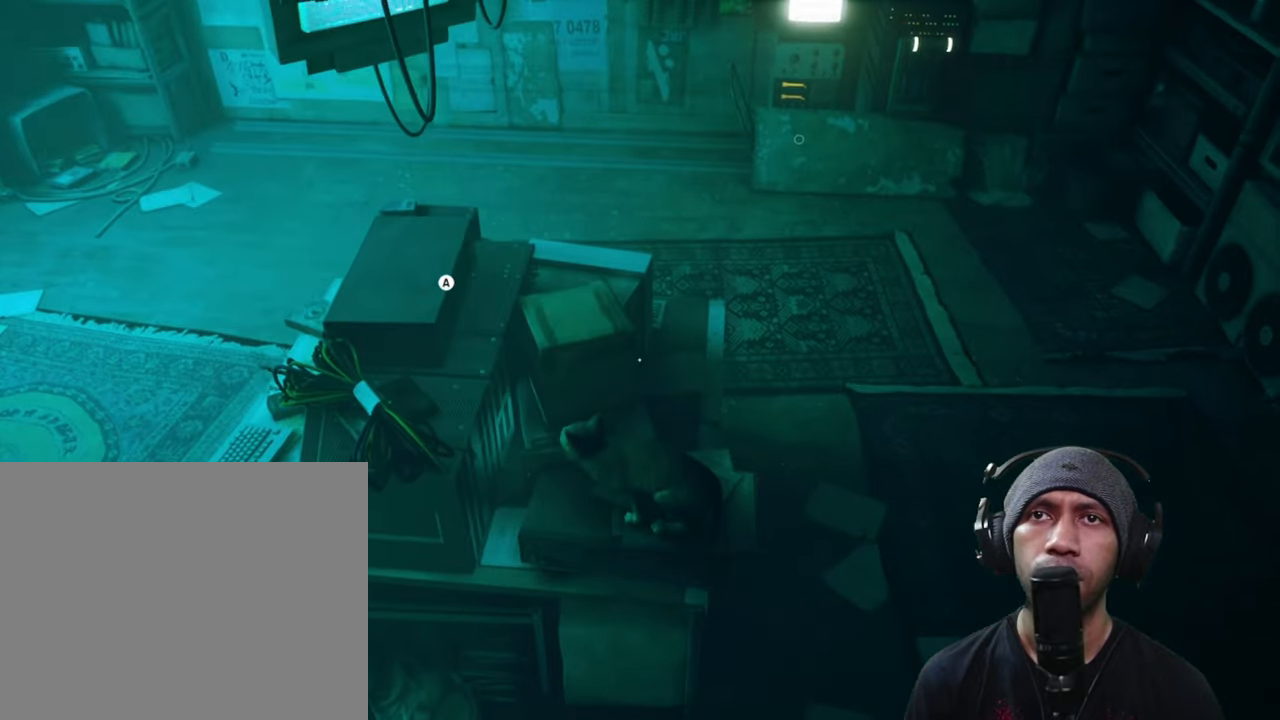
{"buttons": ["R2"], "left_stick": "center", "right_stick": "center", "button_events": [[184, "A", "down"], [334, "A", "up"]]}
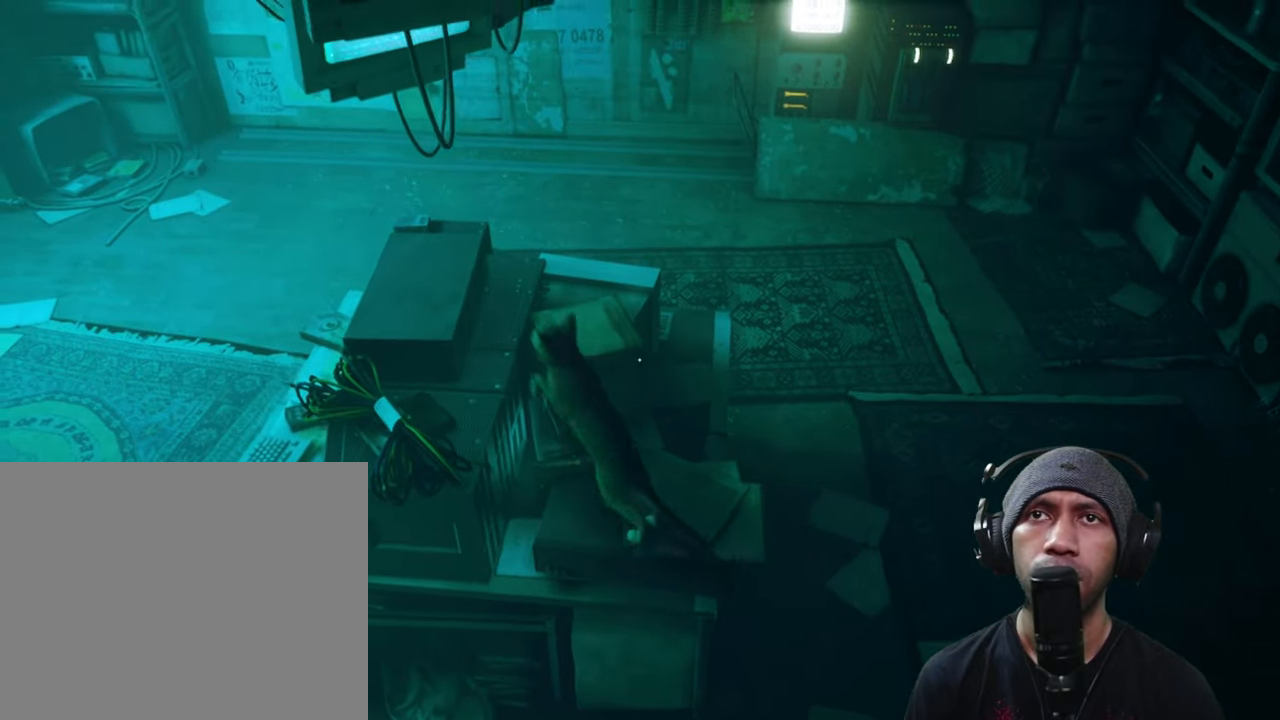
{"buttons": ["R2"], "left_stick": "center", "right_stick": "center", "button_events": []}
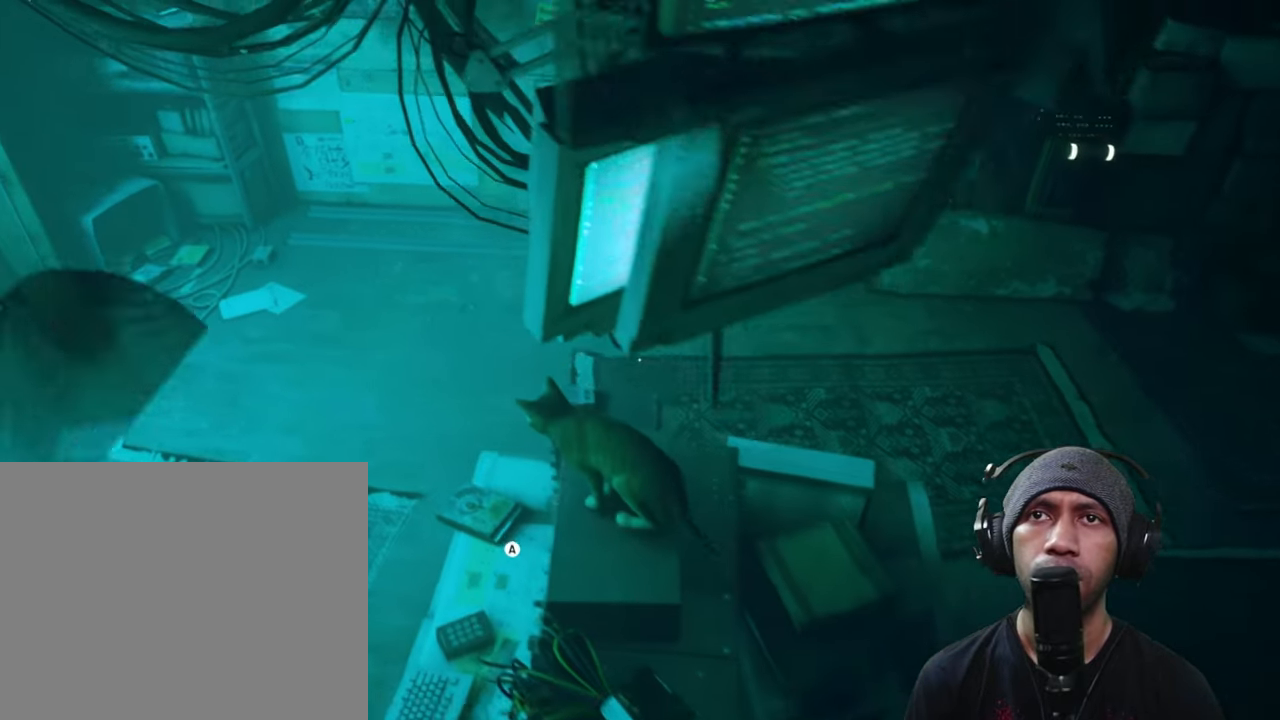
{"buttons": ["R2"], "left_stick": "center", "right_stick": "center", "button_events": []}
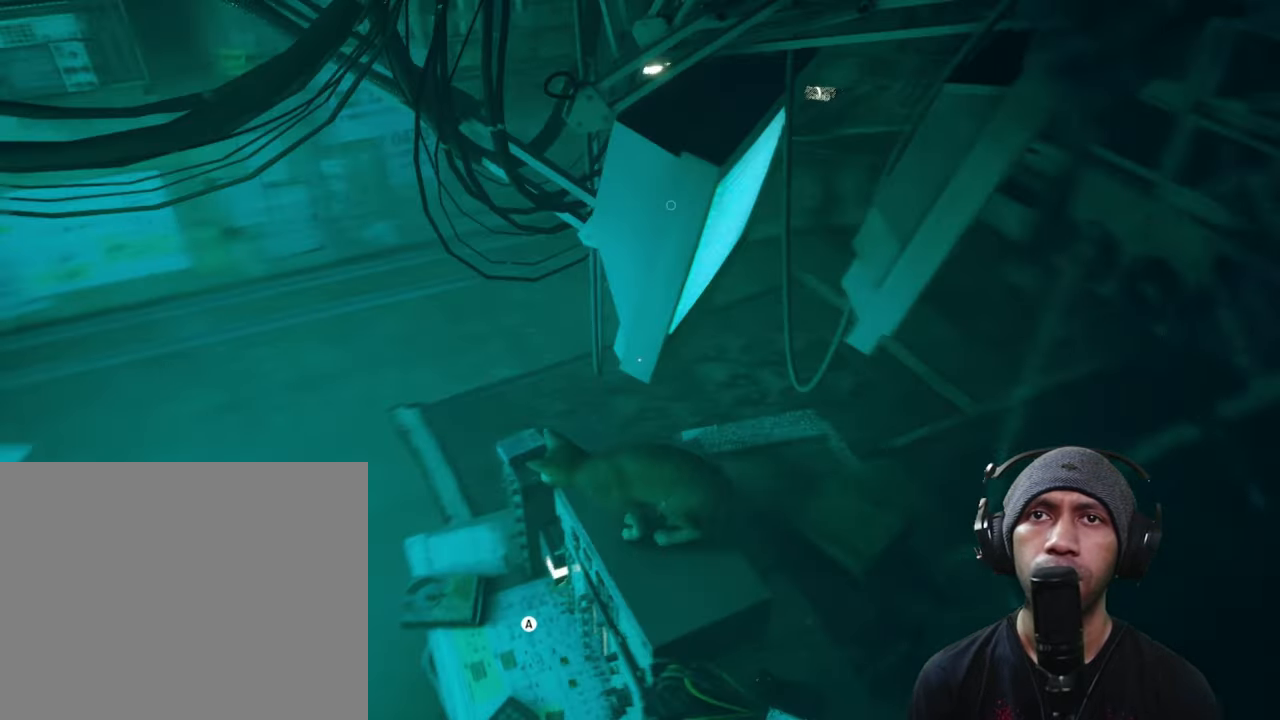
{"buttons": ["R2"], "left_stick": "center", "right_stick": "center", "button_events": [[200, "A", "down"], [350, "A", "up"]]}
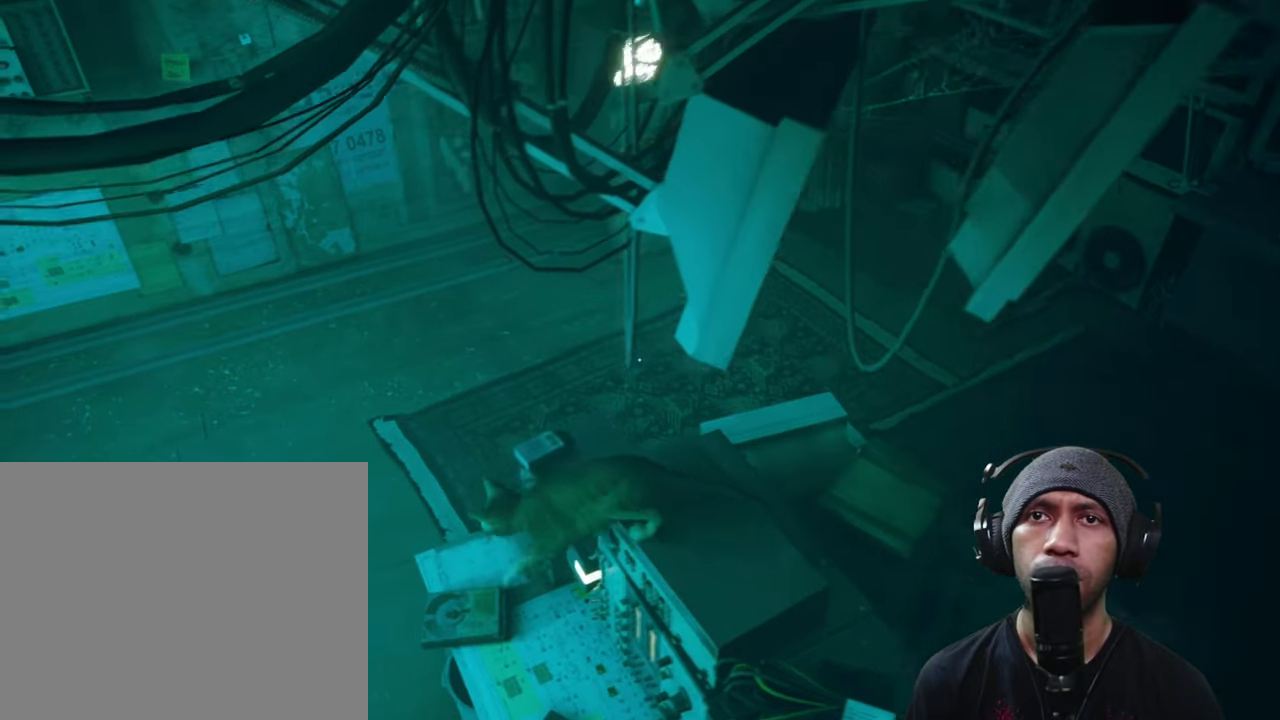
{"buttons": ["R2"], "left_stick": "center", "right_stick": "right", "button_events": []}
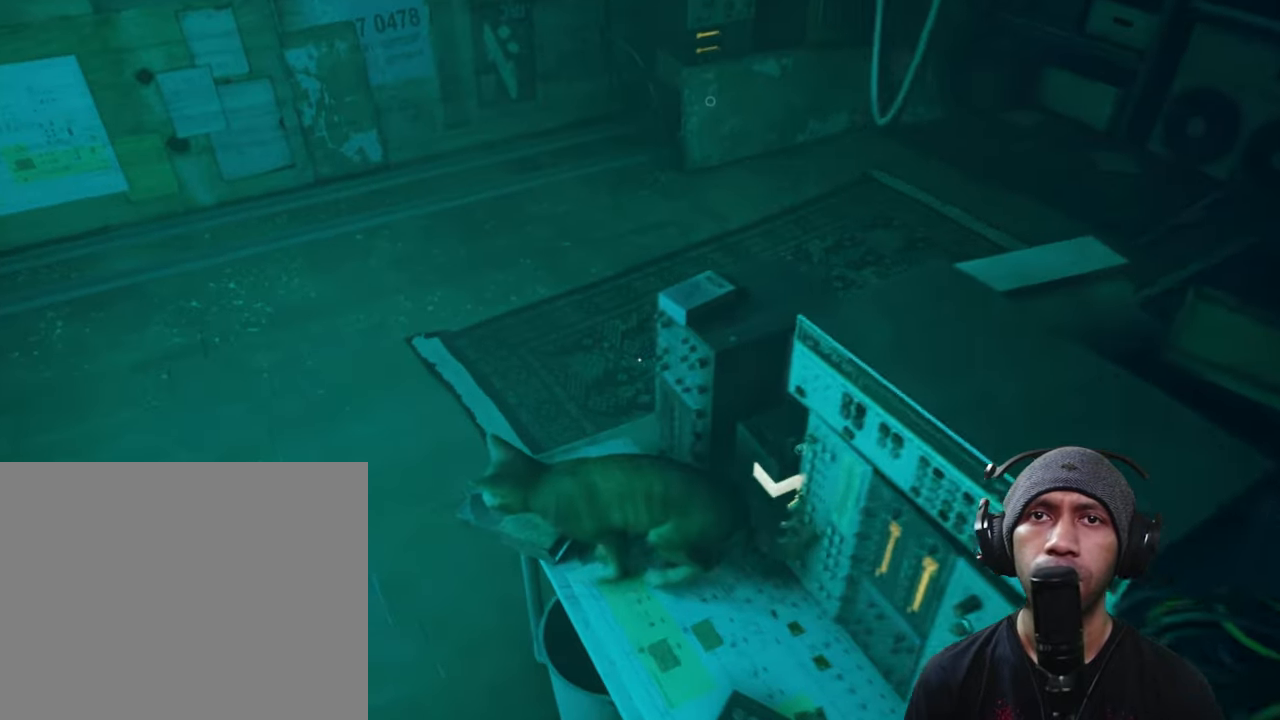
{"buttons": ["R2"], "left_stick": "center", "right_stick": "center", "button_events": []}
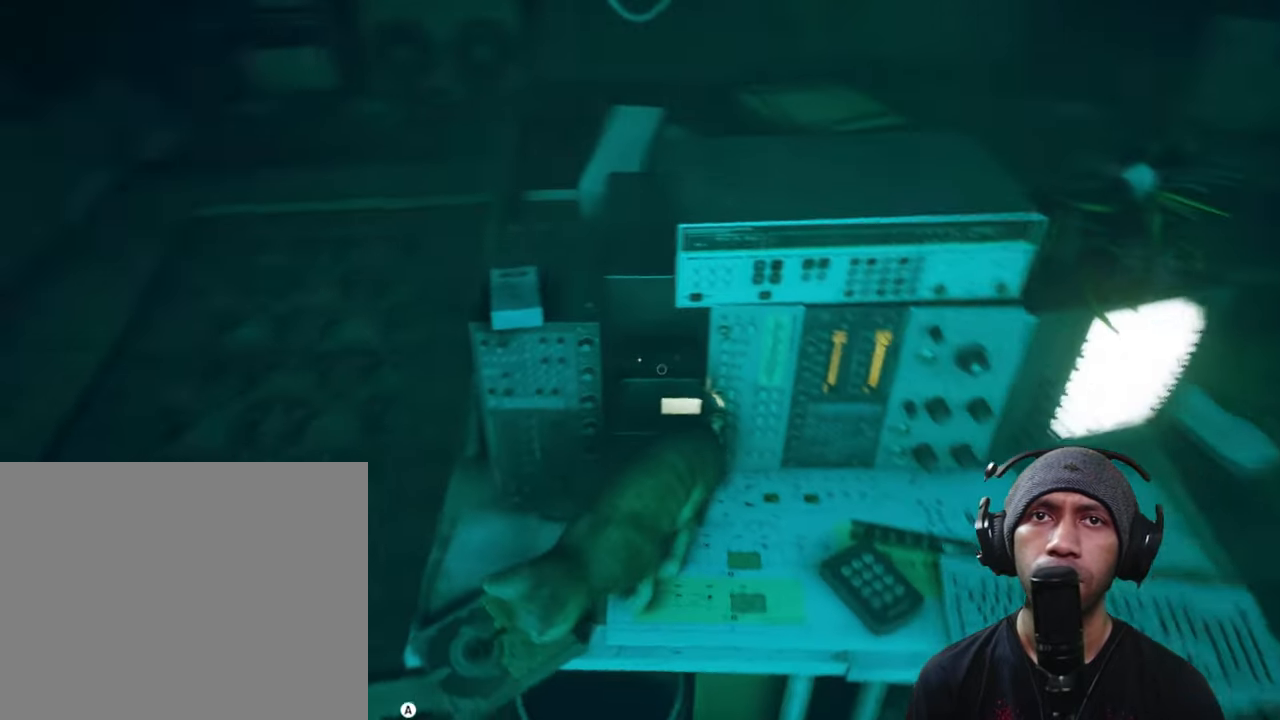
{"buttons": ["R2"], "left_stick": "up-right", "right_stick": "center", "button_events": []}
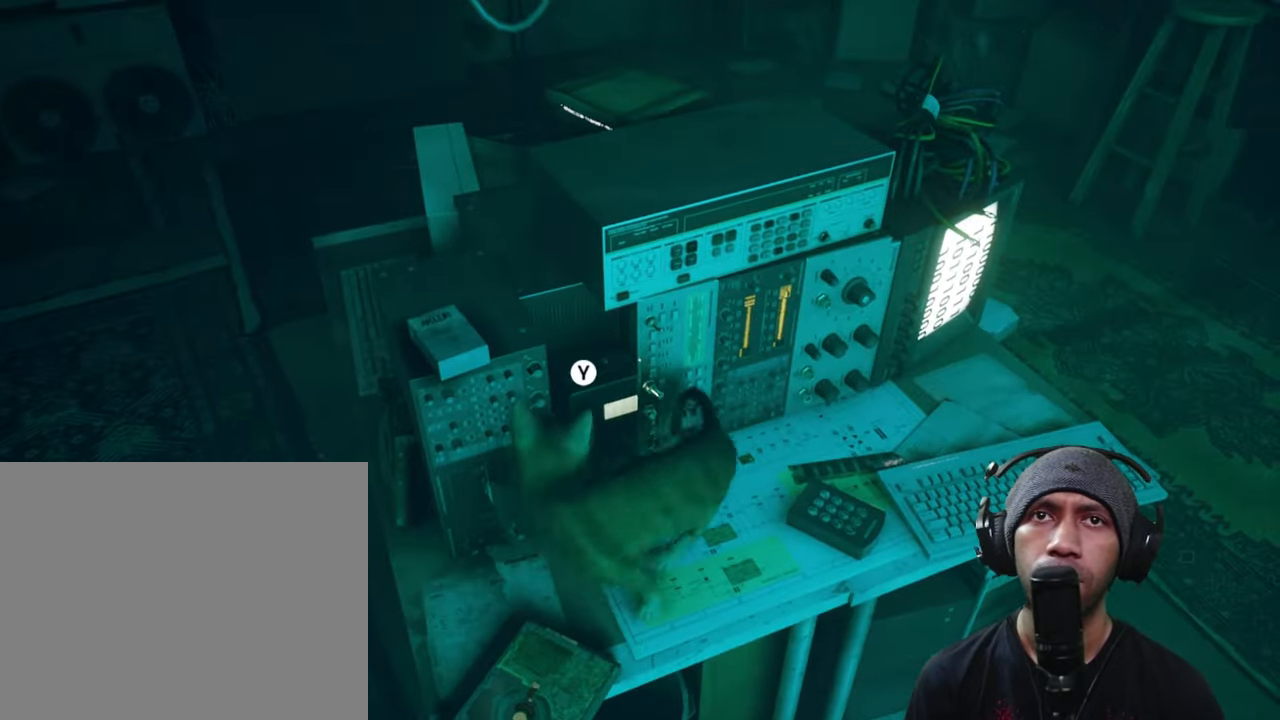
{"buttons": ["R2"], "left_stick": "center", "right_stick": "center", "button_events": []}
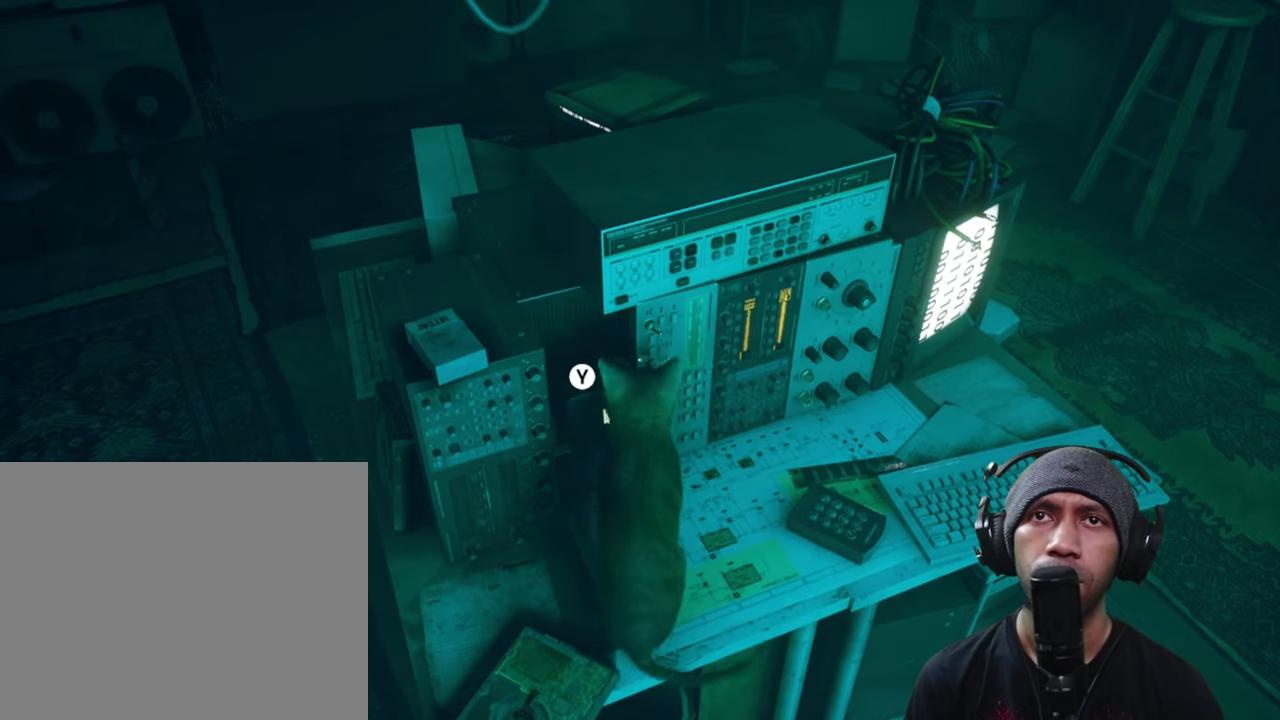
{"buttons": ["R2"], "left_stick": "center", "right_stick": "center", "button_events": []}
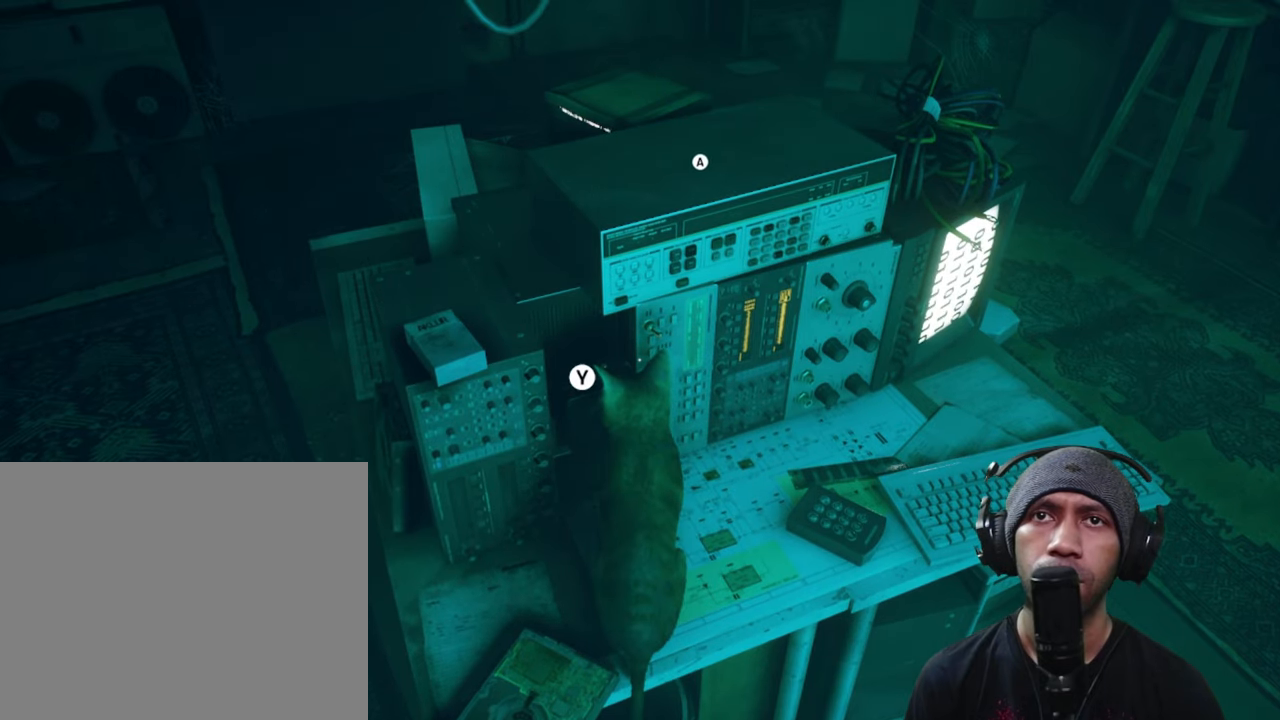
{"buttons": ["R2"], "left_stick": "center", "right_stick": "center", "button_events": [[33, "Y", "down"], [183, "Y", "up"]]}
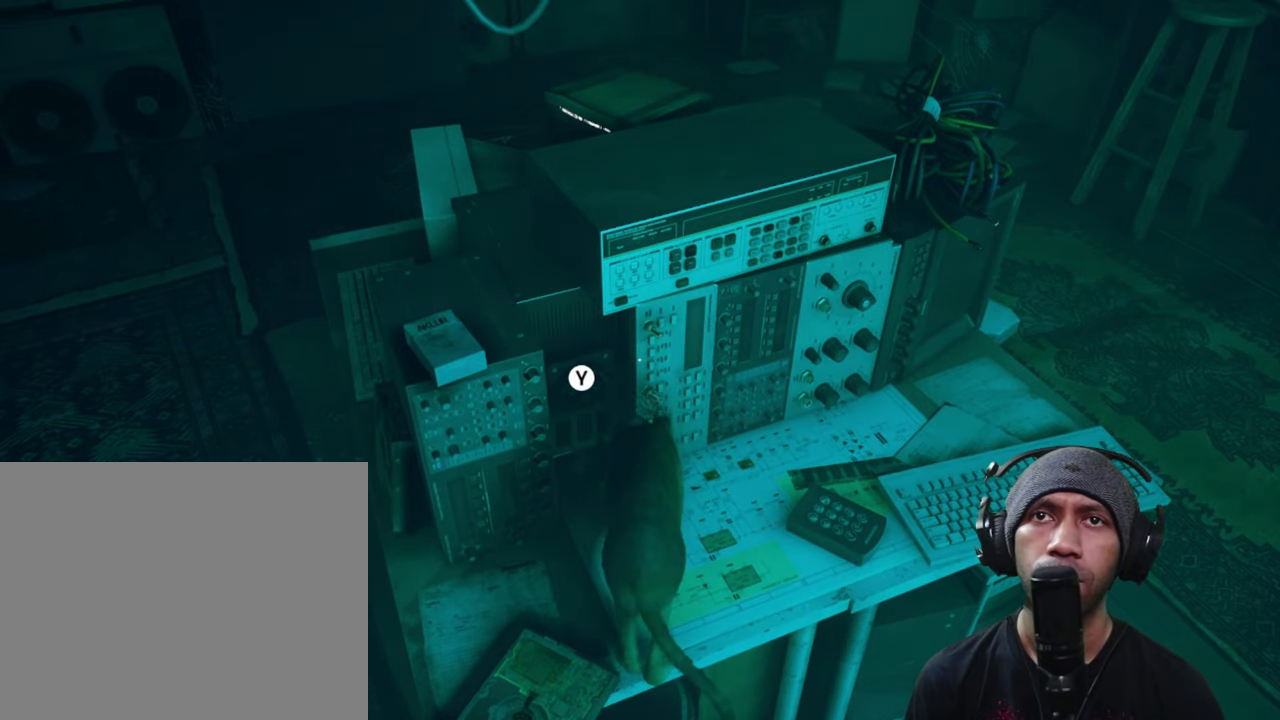
{"buttons": ["R2"], "left_stick": "center", "right_stick": "center", "button_events": []}